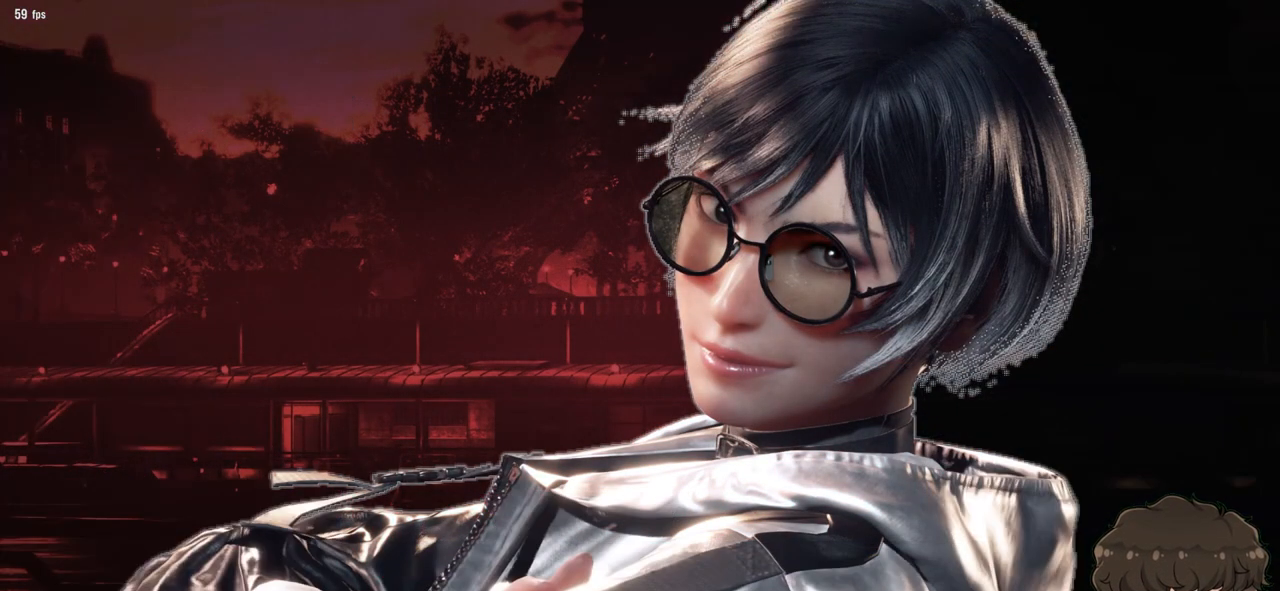
Gameplay with a controller (arcade stick); each line is a JSON object with the inputs held at the frame after it. "events" lists button and stick changes between this image and that frame as [ms after this image, input, new state], when the widget could be followed in between. Not read: L3 R3.
{"buttons": ["CROSS"], "events": [[483, "CROSS", "down"]]}
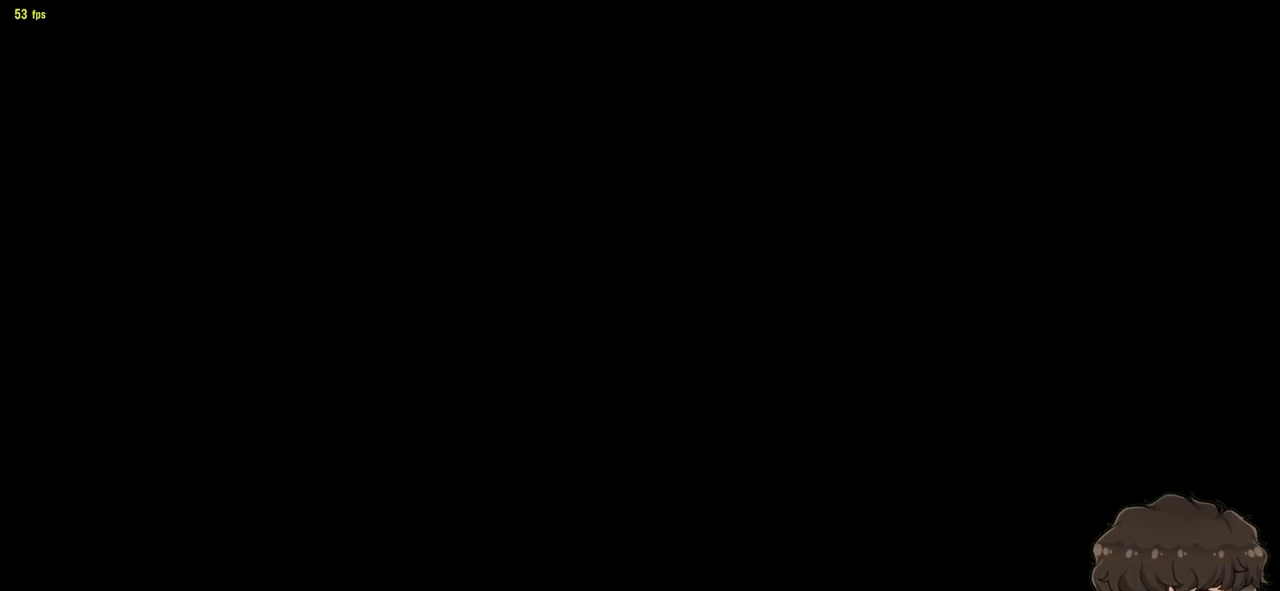
{"buttons": ["CROSS", "START"], "events": [[67, "CROSS", "up"], [150, "CROSS", "down"], [200, "CROSS", "up"], [267, "CROSS", "down"], [350, "CROSS", "up"], [400, "CROSS", "down"], [467, "CROSS", "up"], [483, "START", "down"], [500, "CROSS", "down"]]}
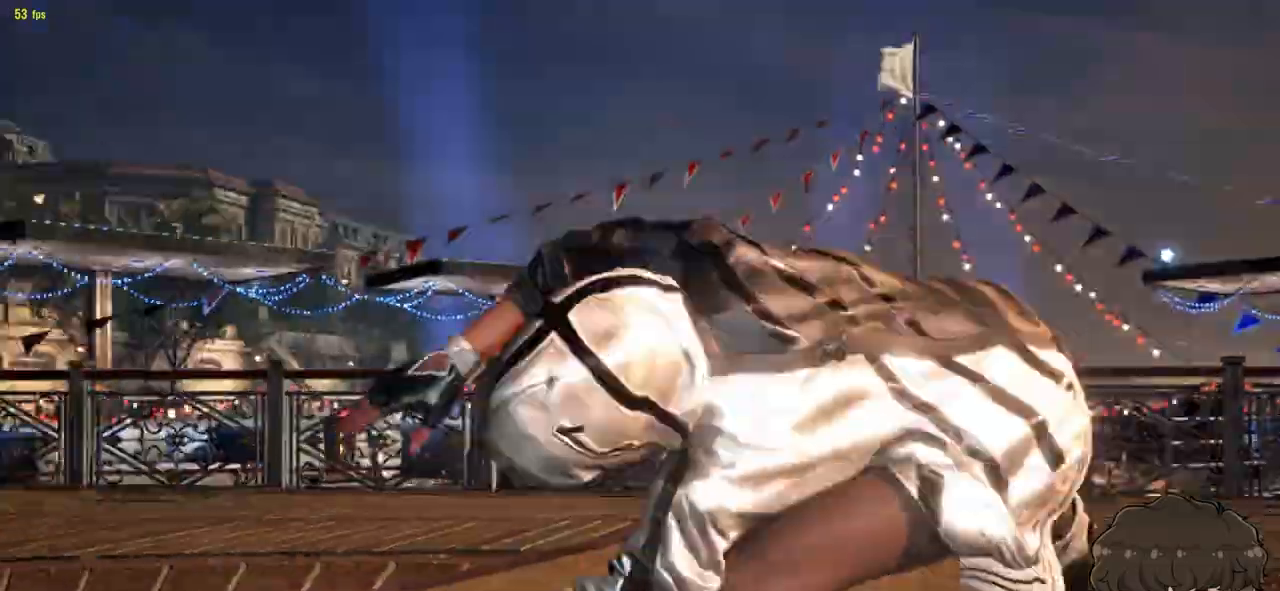
{"buttons": ["CROSS", "START"], "events": [[83, "CROSS", "up"], [100, "START", "up"], [133, "CROSS", "down"], [150, "START", "down"], [200, "CROSS", "up"], [250, "CROSS", "down"], [250, "START", "up"], [317, "CROSS", "up"], [317, "START", "down"], [367, "CROSS", "down"]]}
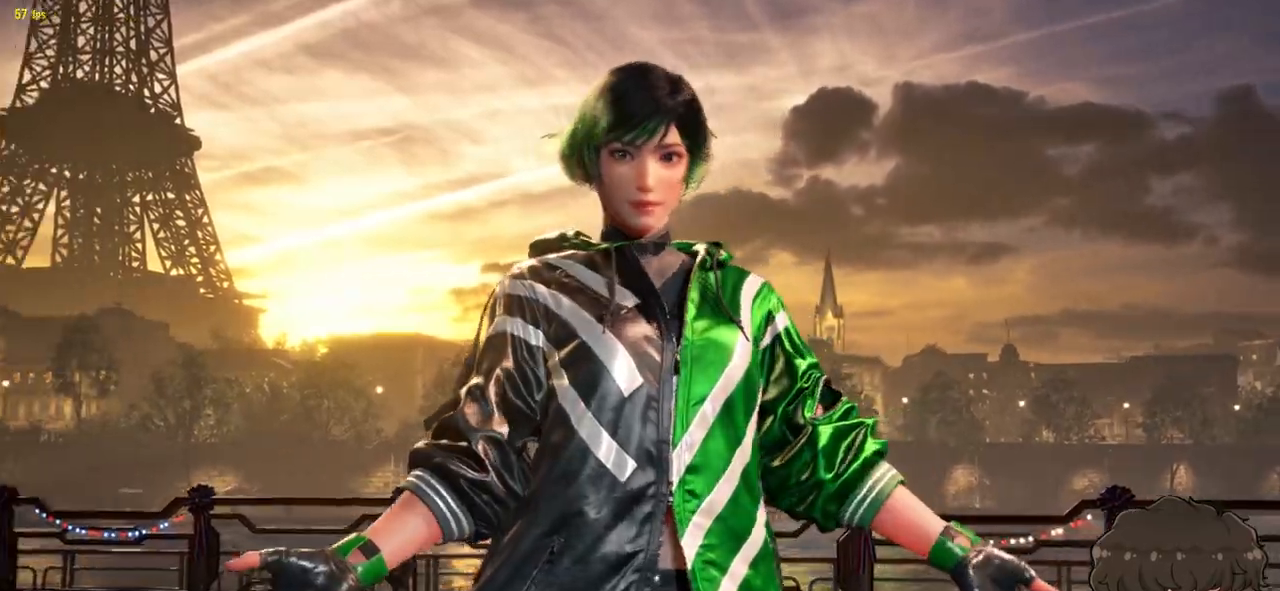
{"buttons": [], "events": [[33, "START", "up"], [50, "CROSS", "up"], [83, "CROSS", "down"], [100, "START", "down"], [150, "CROSS", "up"], [167, "START", "up"], [200, "CROSS", "down"], [217, "START", "down"], [267, "CROSS", "up"], [333, "CROSS", "down"], [383, "CROSS", "up"], [417, "START", "up"], [450, "CROSS", "down"], [500, "CROSS", "up"]]}
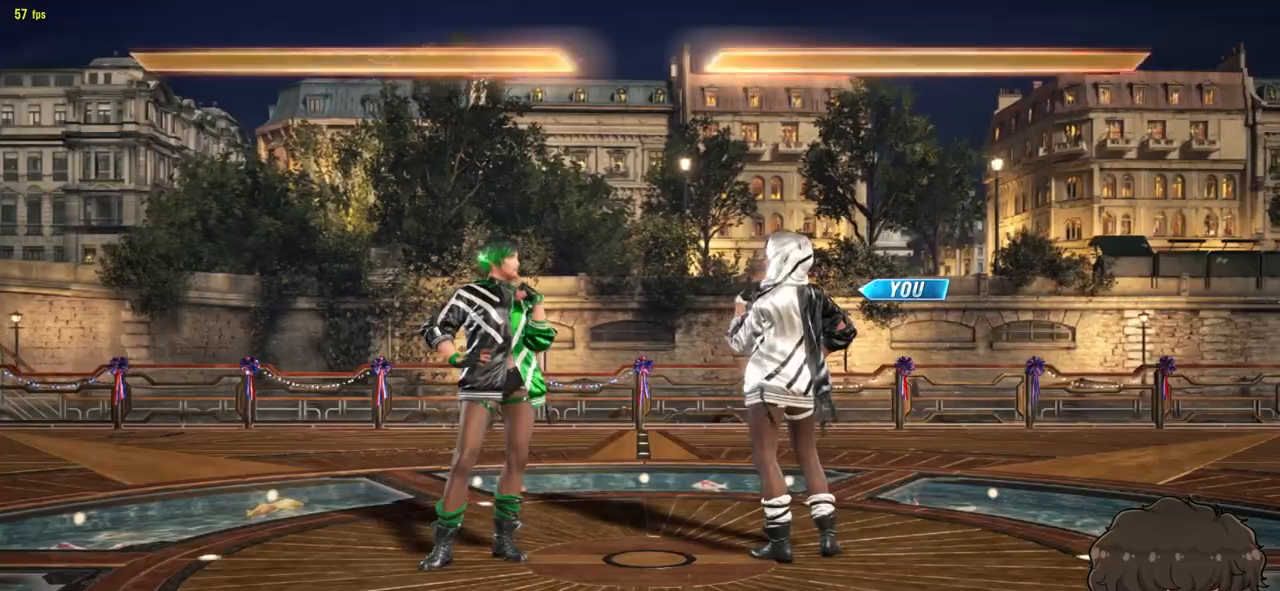
{"buttons": [], "events": [[67, "CROSS", "down"], [83, "START", "down"], [117, "START", "up"], [150, "CROSS", "up"]]}
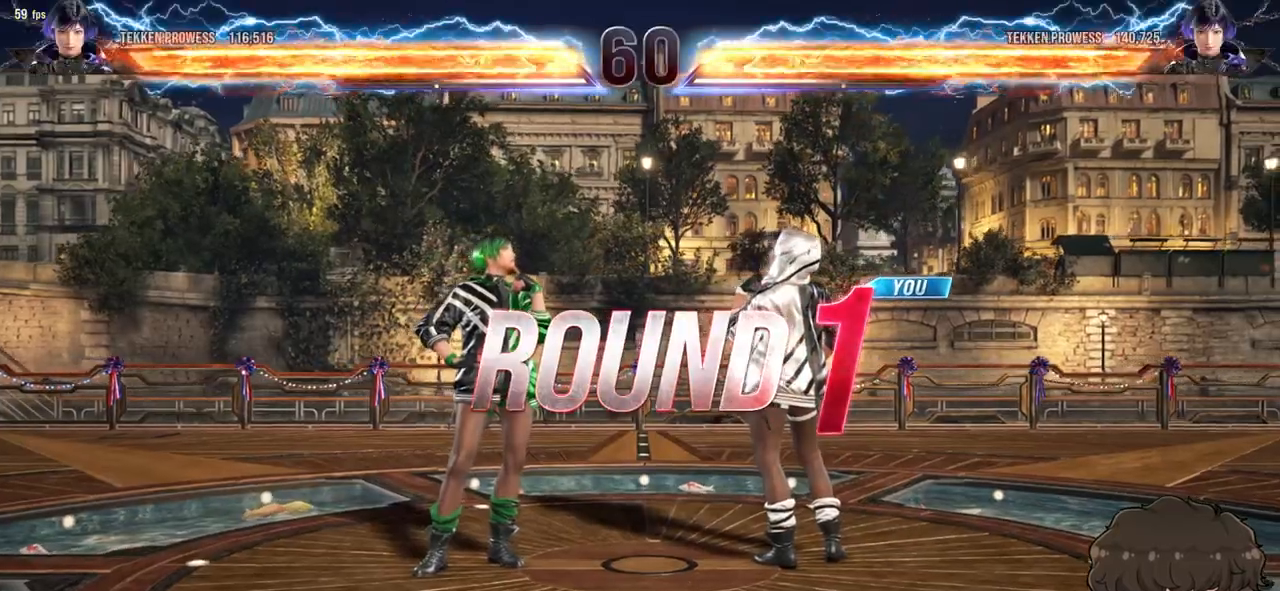
{"buttons": [], "events": []}
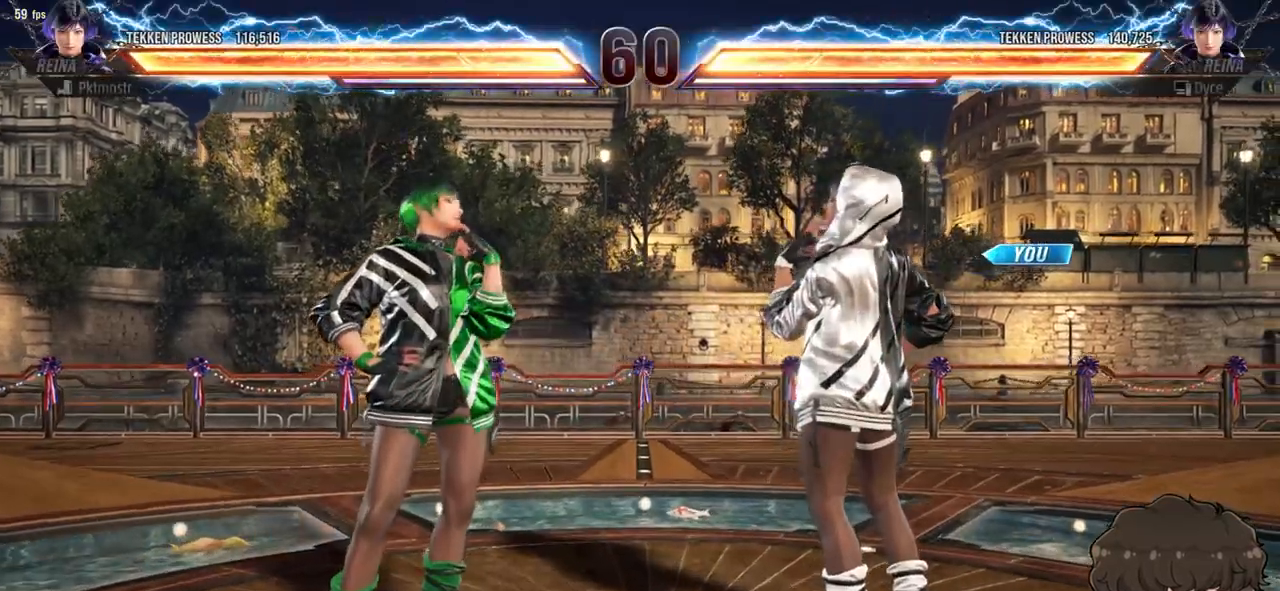
{"buttons": [], "events": []}
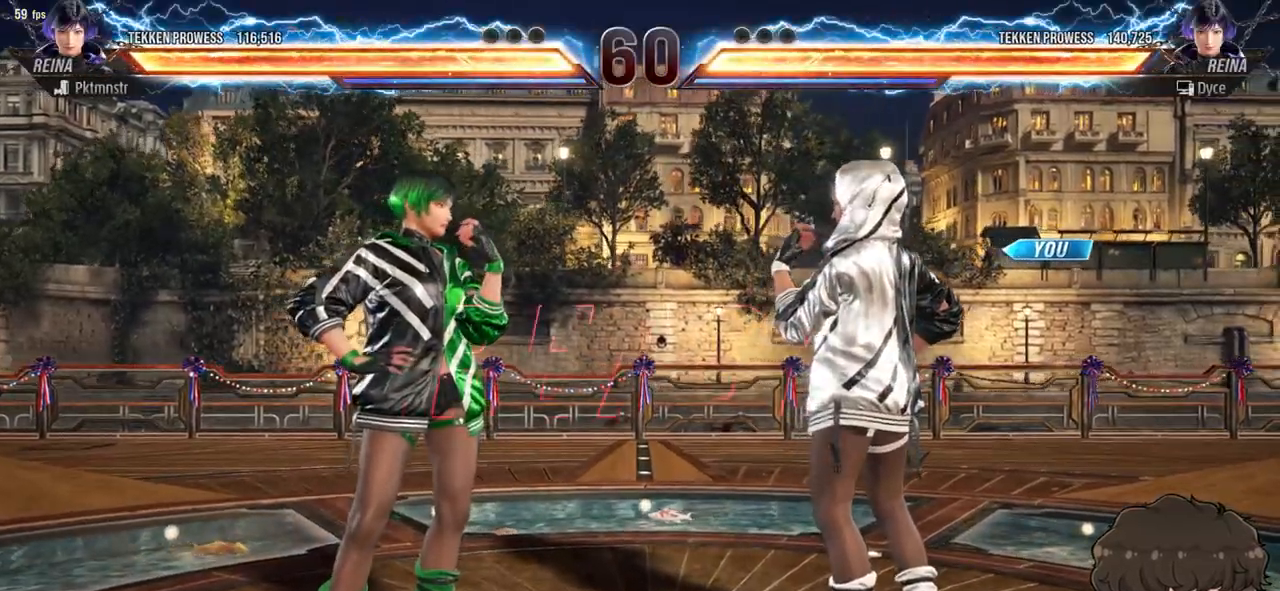
{"buttons": [], "events": []}
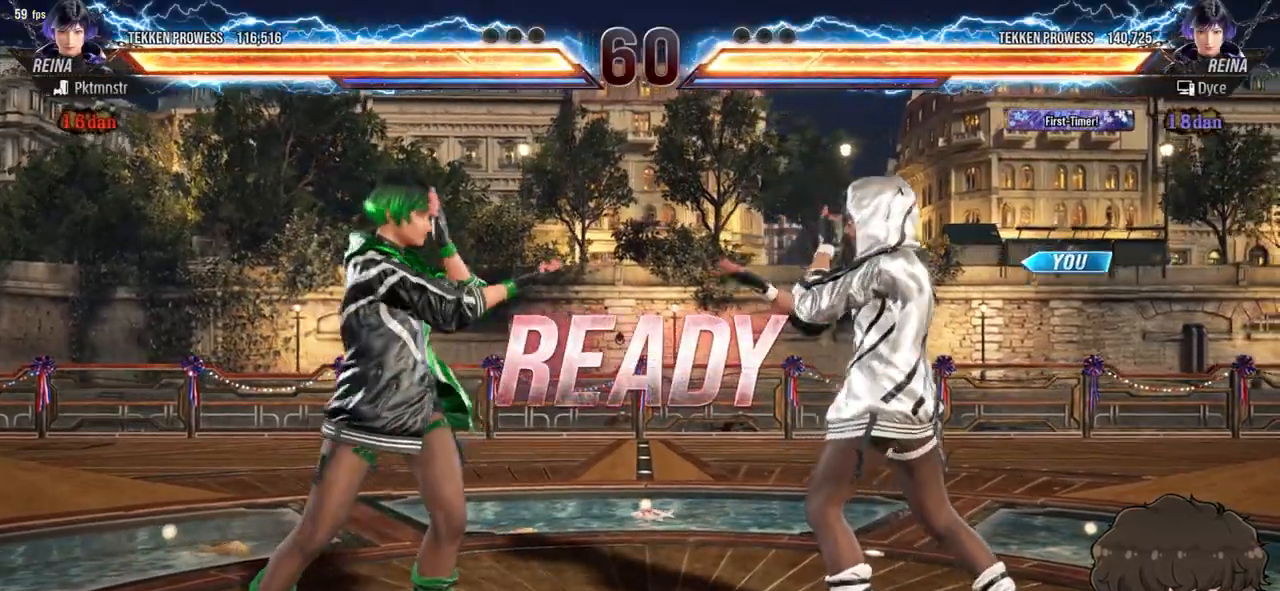
{"buttons": [], "events": []}
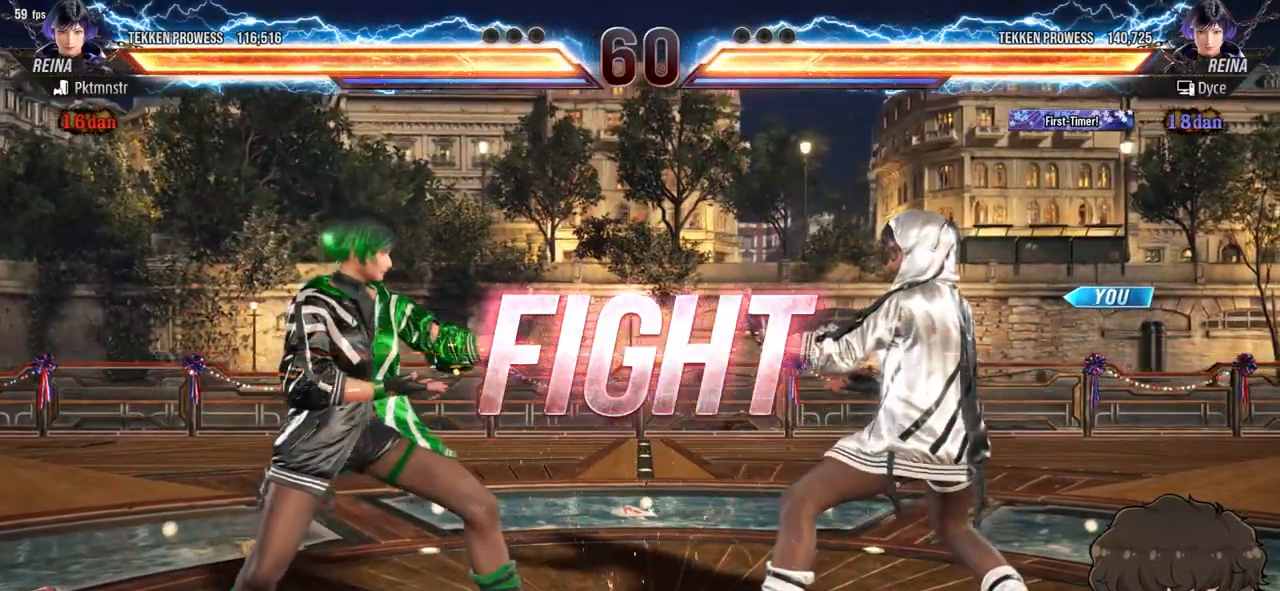
{"buttons": [], "events": [[117, "CROSS", "down"], [117, "TRIANGLE", "down"], [183, "CROSS", "up"], [183, "TRIANGLE", "up"], [267, "CROSS", "down"], [267, "TRIANGLE", "down"], [317, "TRIANGLE", "up"], [333, "CROSS", "up"]]}
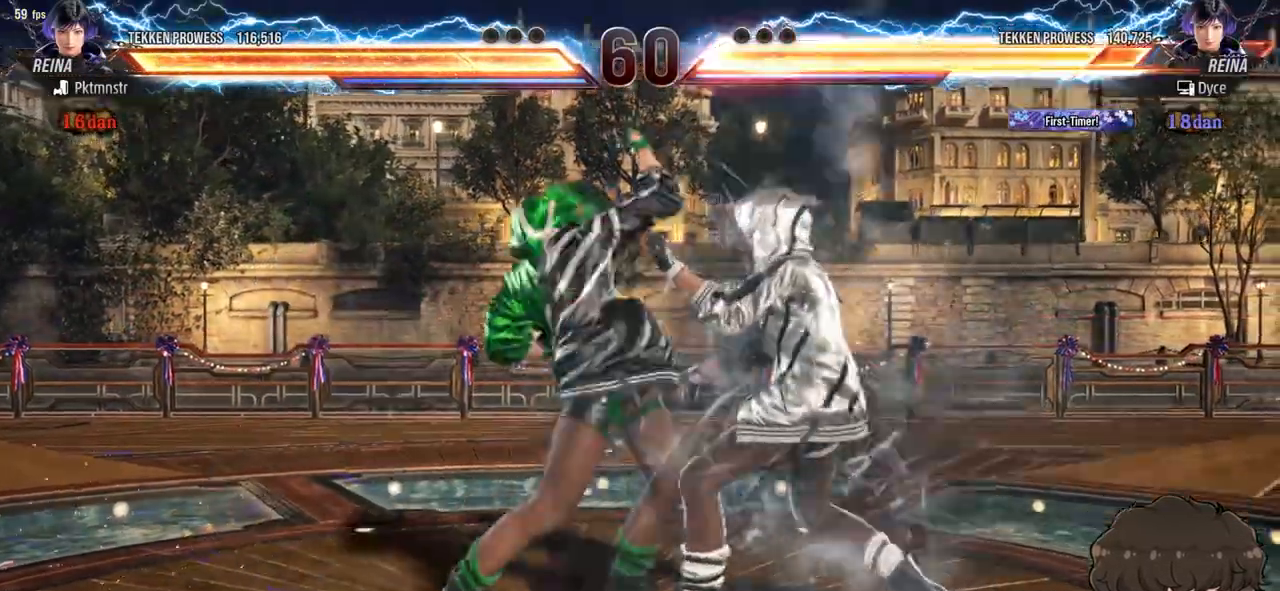
{"buttons": [], "events": []}
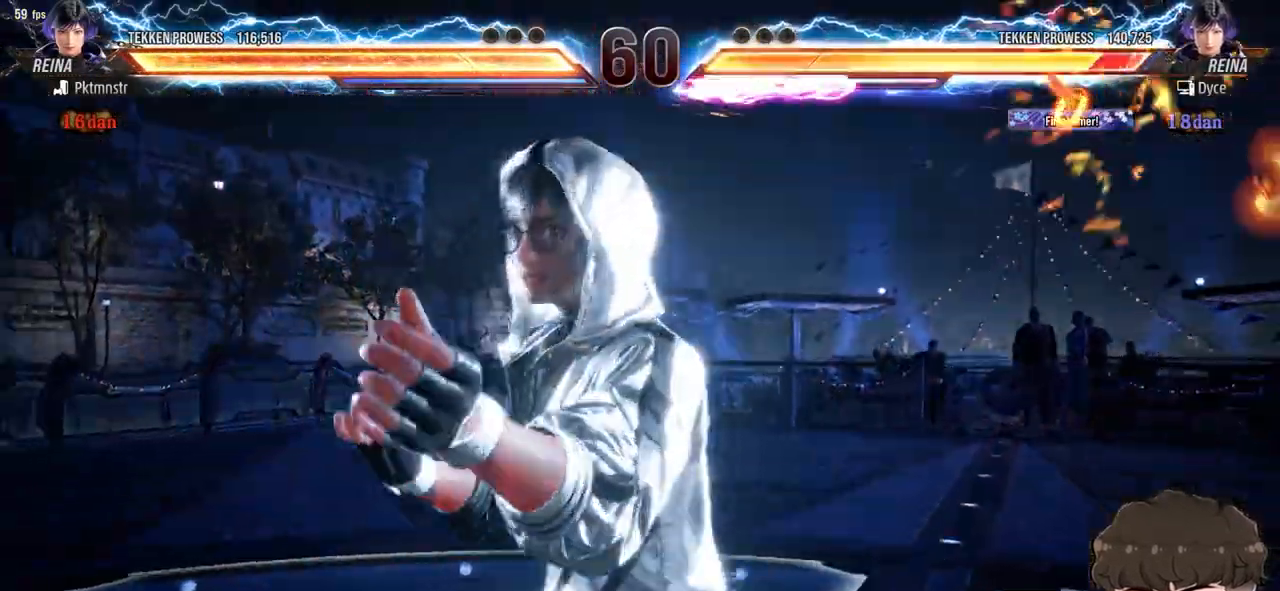
{"buttons": [], "events": []}
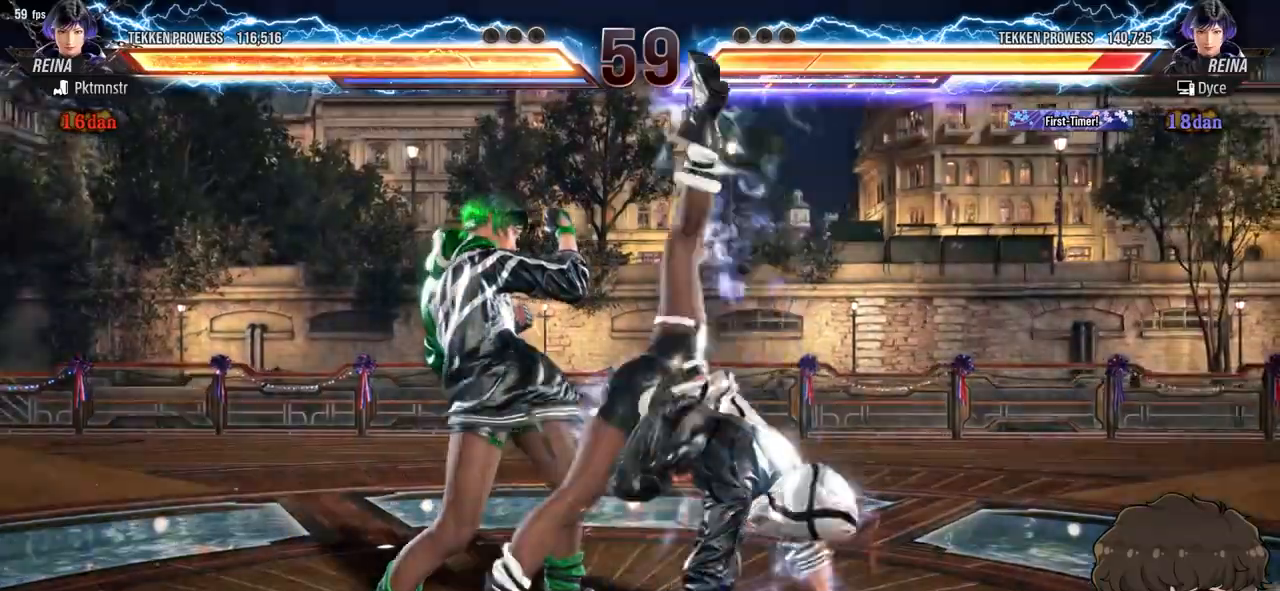
{"buttons": [], "events": []}
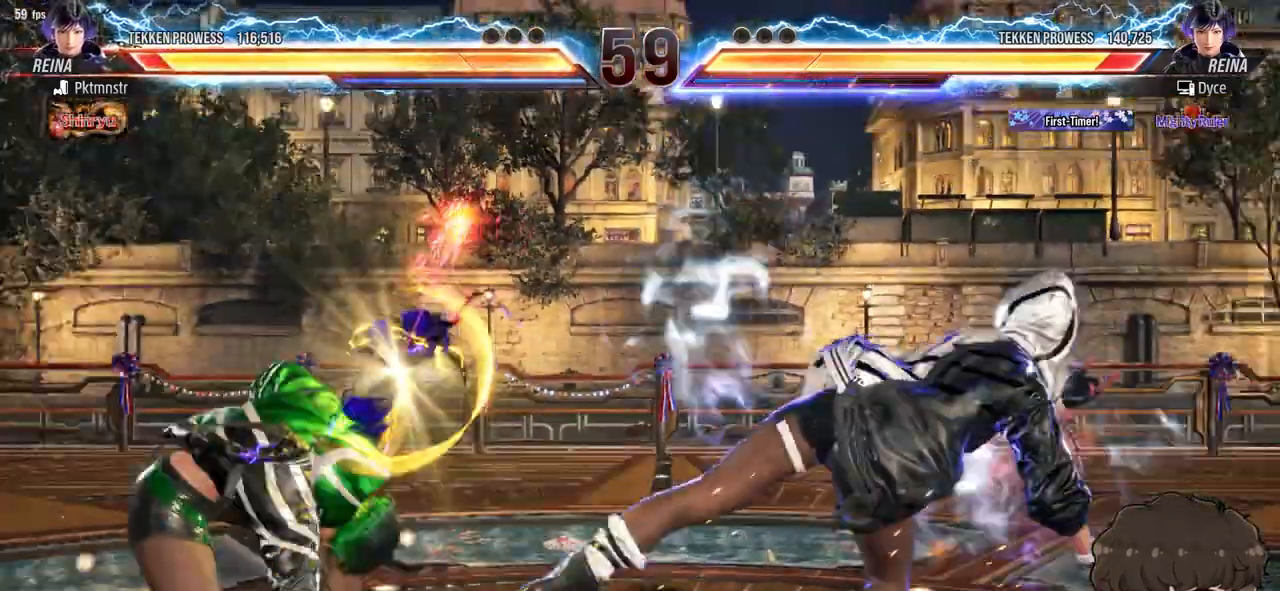
{"buttons": [], "events": [[433, "DPAD_RIGHT", "down"], [500, "DPAD_RIGHT", "up"]]}
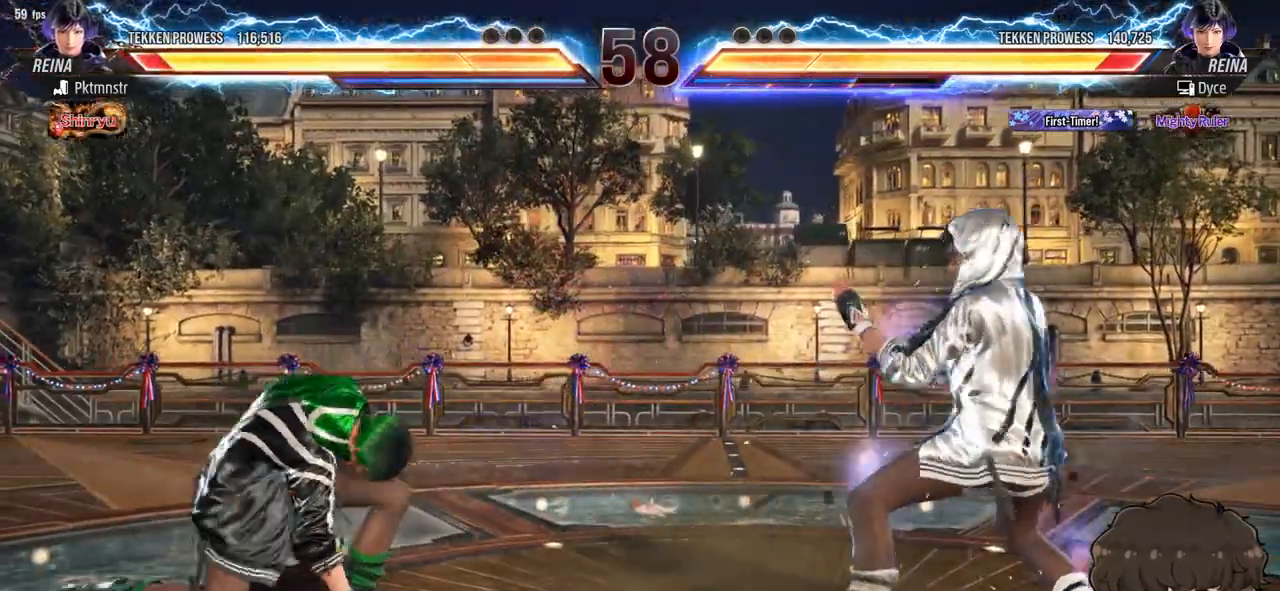
{"buttons": ["DPAD_LEFT"], "events": [[67, "DPAD_RIGHT", "down"], [183, "DPAD_RIGHT", "up"], [300, "DPAD_LEFT", "down"], [350, "DPAD_LEFT", "up"], [417, "DPAD_LEFT", "down"]]}
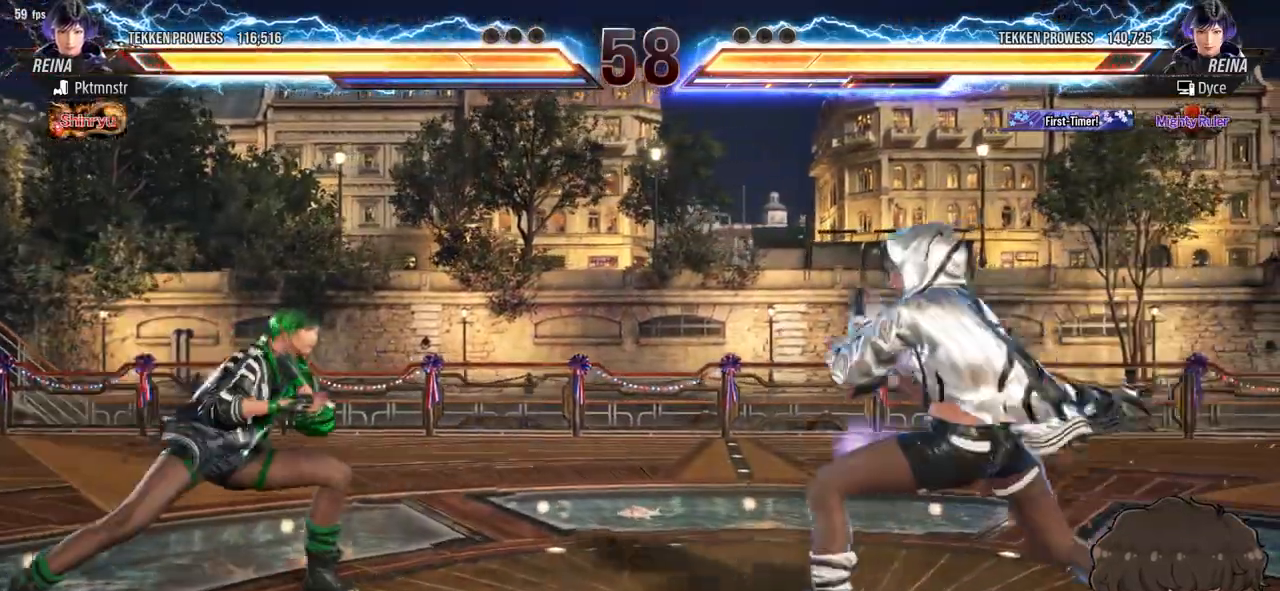
{"buttons": ["CROSS", "DPAD_LEFT"], "events": [[33, "TRIANGLE", "down"], [100, "TRIANGLE", "up"], [183, "CROSS", "down"], [233, "CROSS", "up"], [283, "CROSS", "down"], [333, "CROSS", "up"], [383, "CROSS", "down"], [433, "CROSS", "up"], [500, "CROSS", "down"]]}
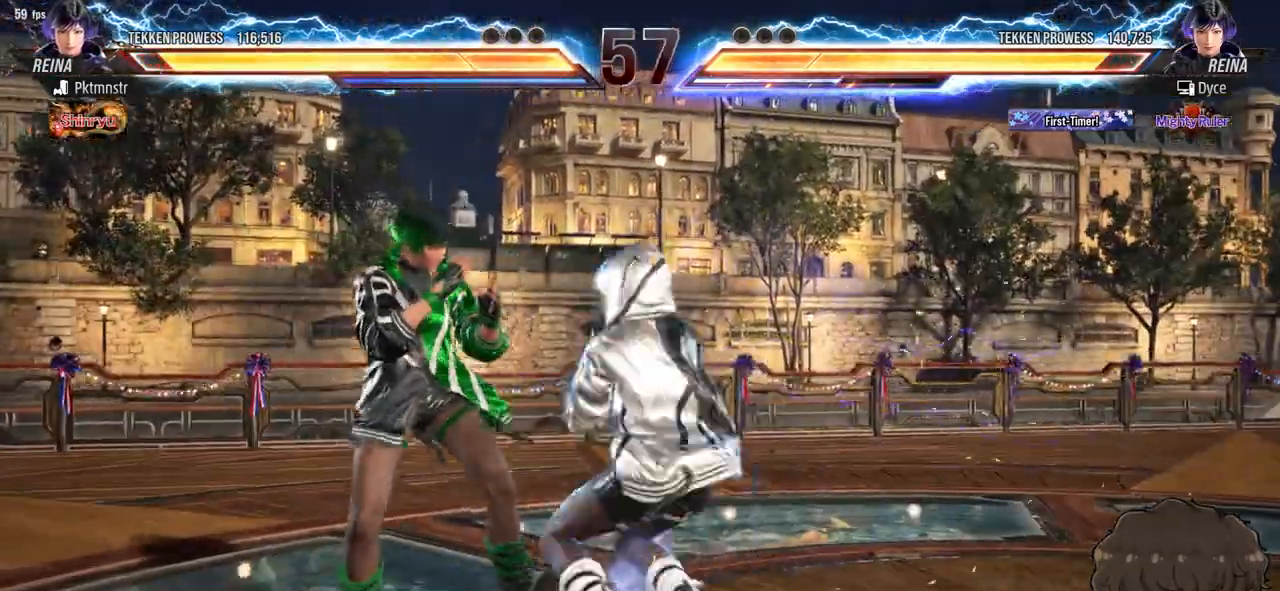
{"buttons": [], "events": [[50, "CROSS", "up"], [117, "CROSS", "down"], [167, "DPAD_LEFT", "up"], [183, "CROSS", "up"]]}
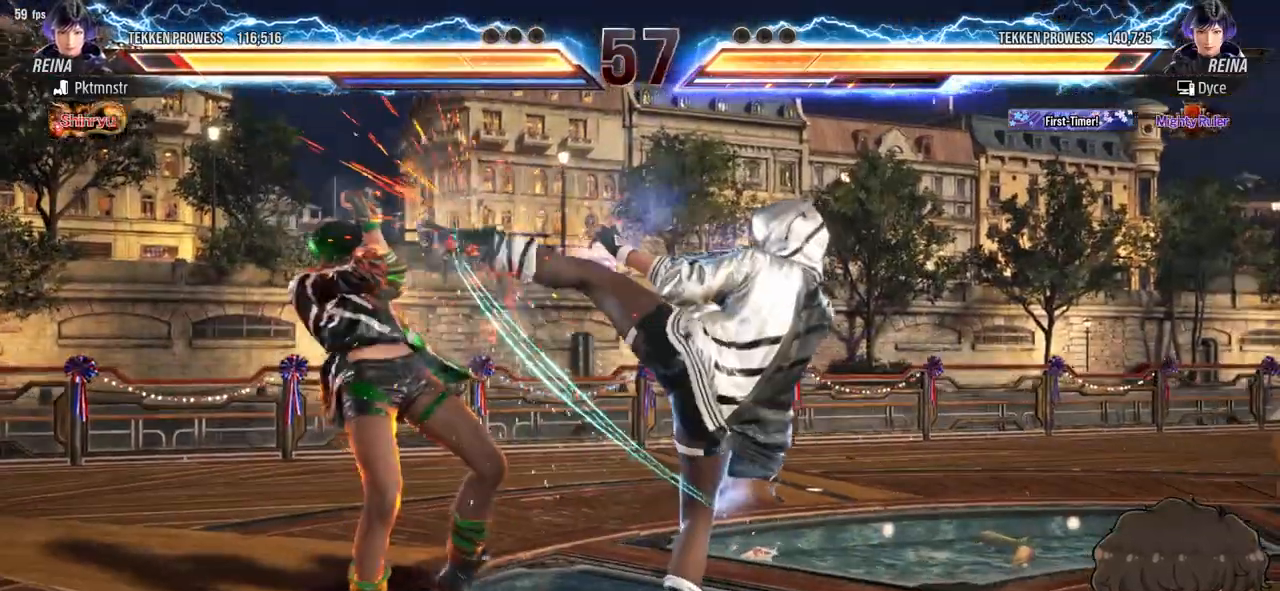
{"buttons": ["SQUARE"], "events": [[217, "SQUARE", "down"], [267, "SQUARE", "up"], [317, "SQUARE", "down"], [367, "SQUARE", "up"], [417, "SQUARE", "down"]]}
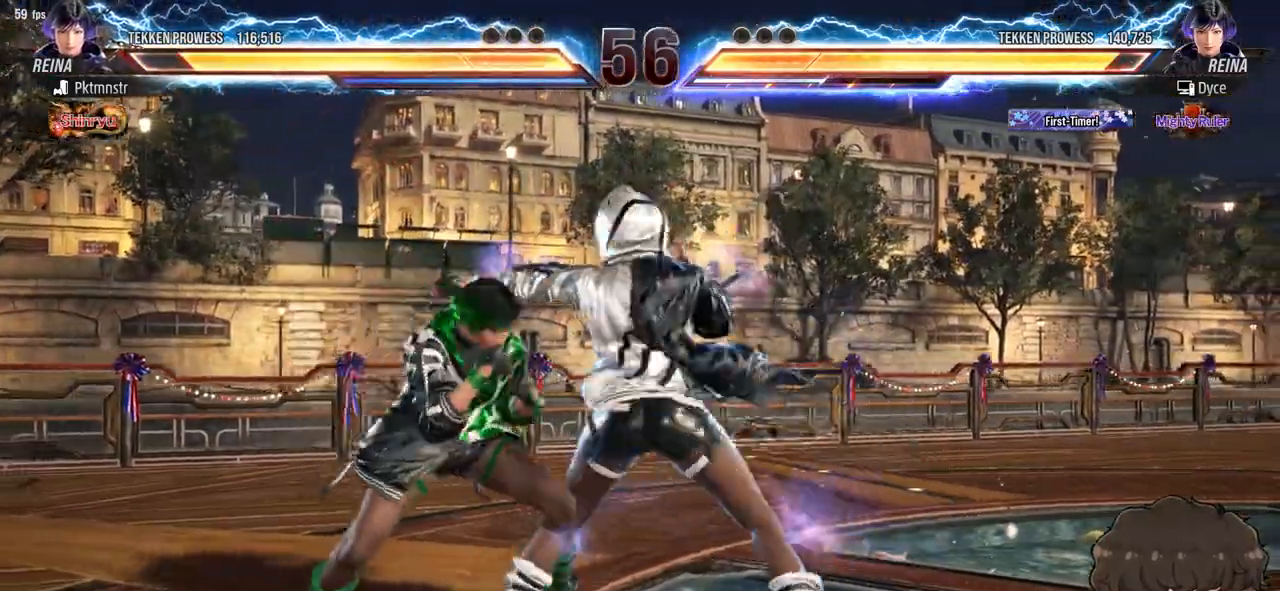
{"buttons": [], "events": [[17, "SQUARE", "up"], [400, "DPAD_RIGHT", "down"], [450, "DPAD_RIGHT", "up"]]}
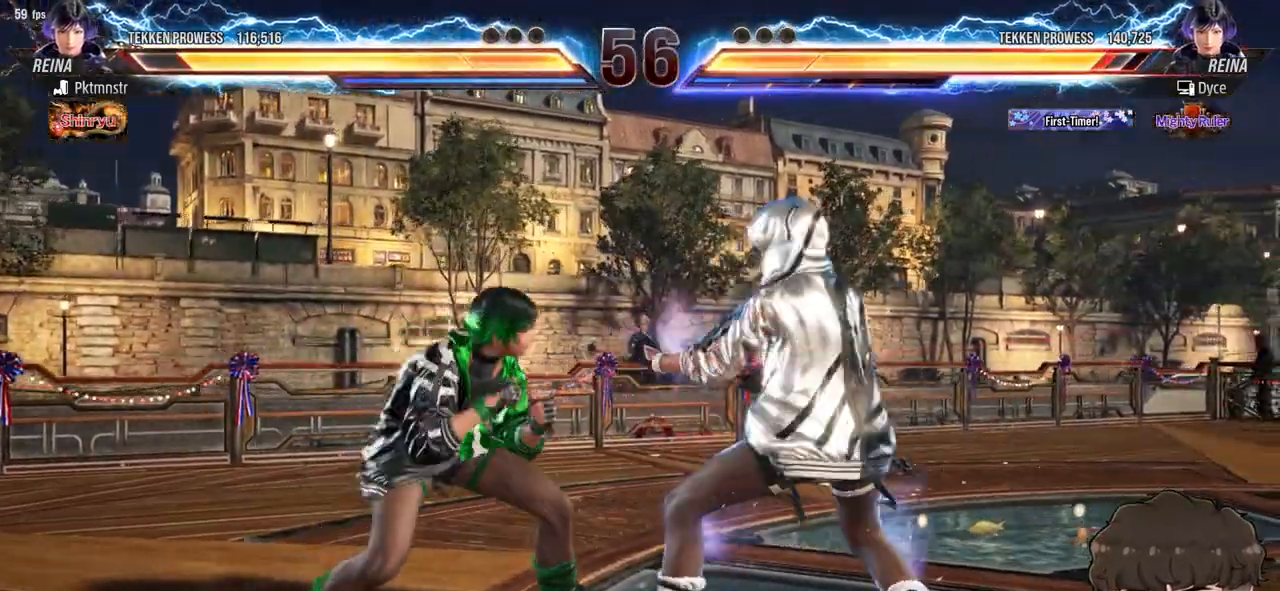
{"buttons": [], "events": []}
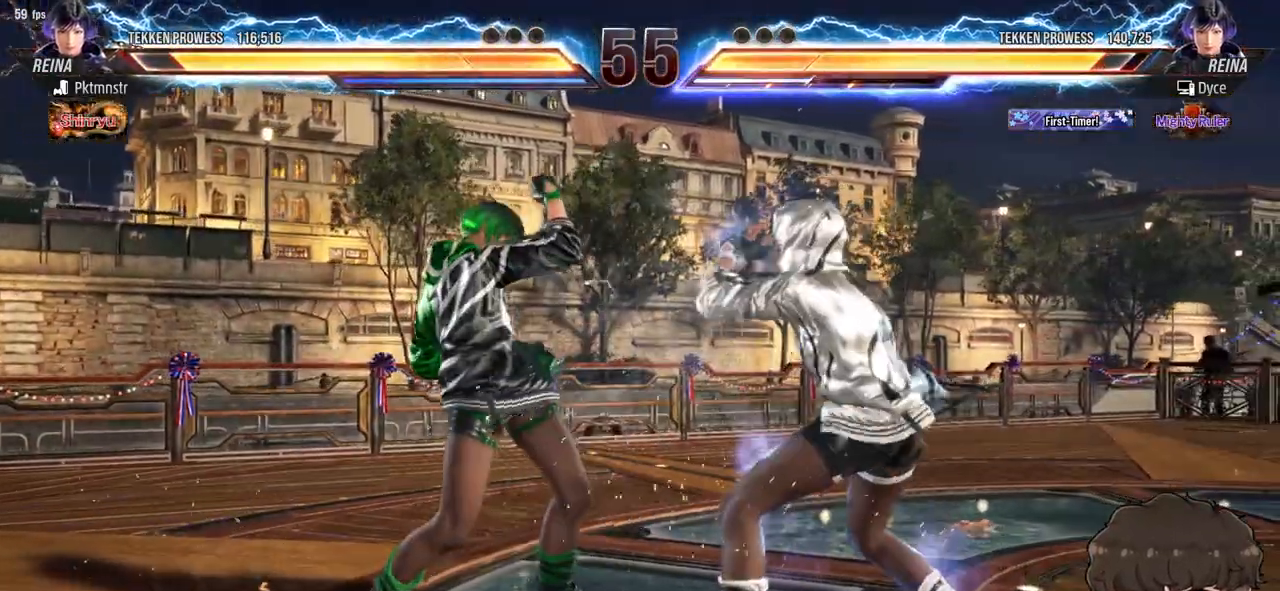
{"buttons": [], "events": [[67, "DPAD_UP", "down"], [150, "DPAD_UP", "up"], [367, "DPAD_DOWN", "down"], [367, "DPAD_LEFT", "down"], [367, "TRIANGLE", "down"], [433, "TRIANGLE", "up"], [450, "DPAD_DOWN", "up"], [450, "DPAD_LEFT", "up"]]}
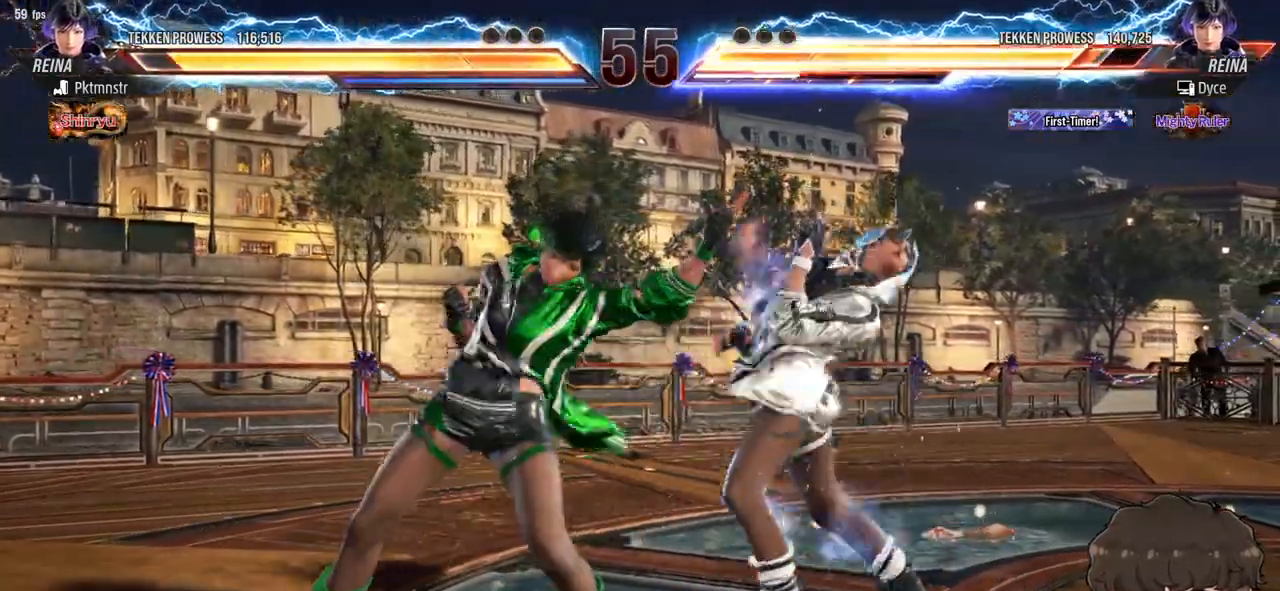
{"buttons": [], "events": [[400, "DPAD_UP", "down"], [483, "DPAD_UP", "up"]]}
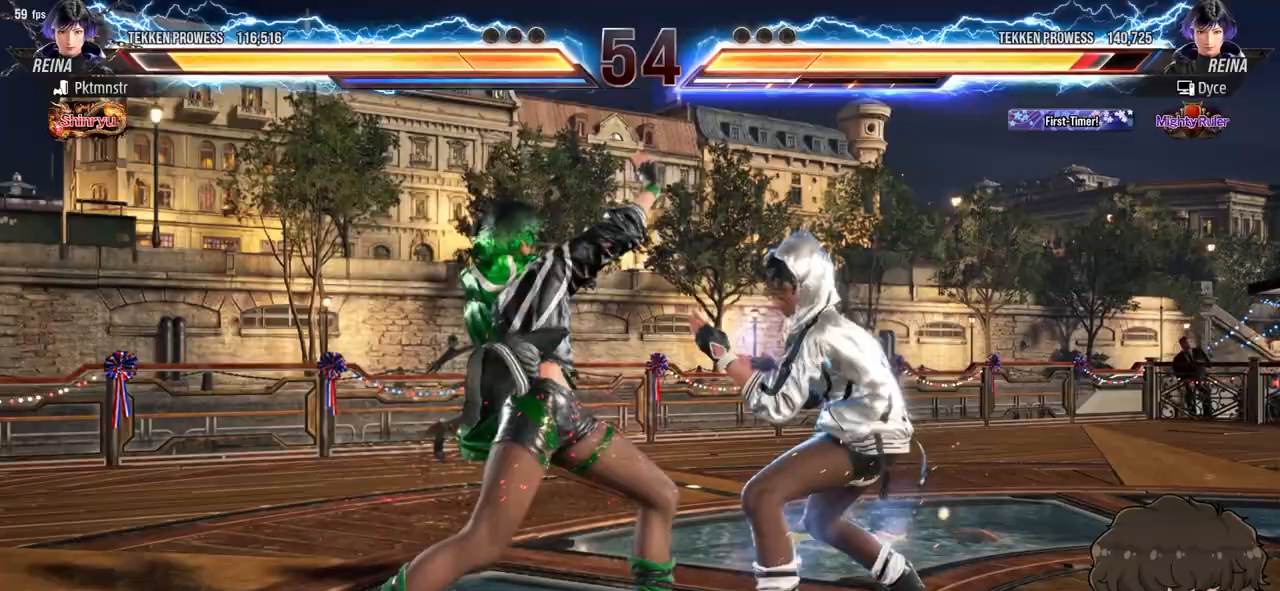
{"buttons": [], "events": [[267, "DPAD_DOWN", "down"], [267, "DPAD_LEFT", "down"], [283, "TRIANGLE", "down"], [333, "TRIANGLE", "up"], [350, "DPAD_LEFT", "up"], [367, "DPAD_DOWN", "up"]]}
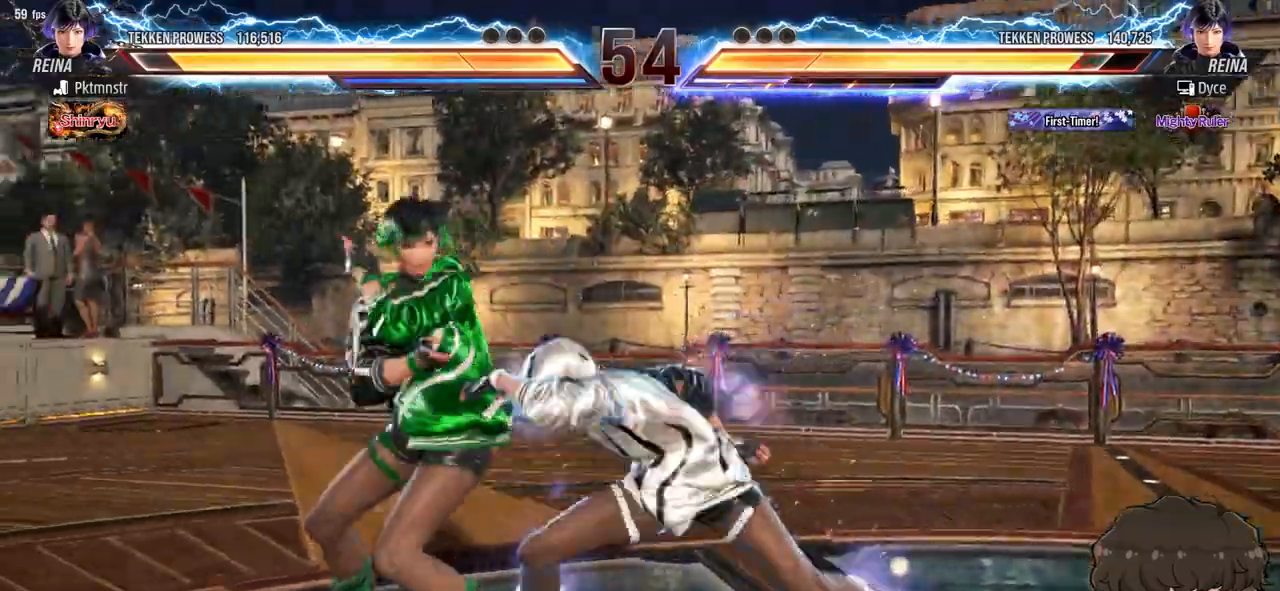
{"buttons": ["DPAD_DOWN", "DPAD_LEFT"], "events": [[417, "R2", "down"], [500, "DPAD_DOWN", "down"], [500, "DPAD_LEFT", "down"], [500, "R2", "up"]]}
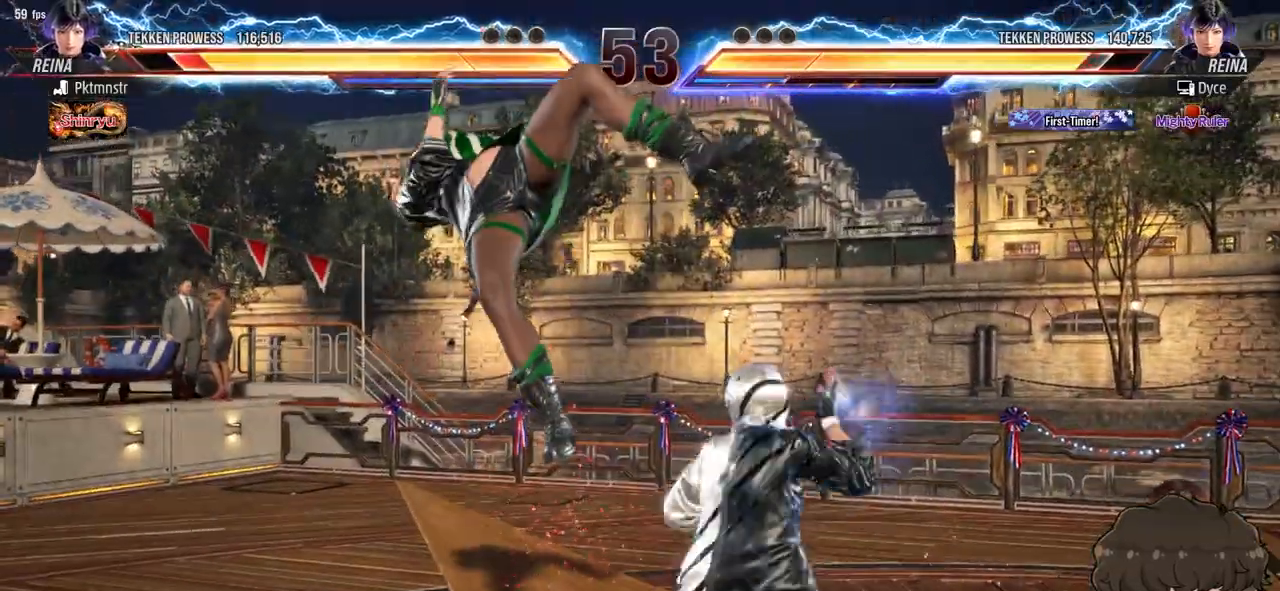
{"buttons": ["DPAD_LEFT"], "events": [[33, "SQUARE", "down"], [167, "DPAD_DOWN", "up"], [167, "DPAD_LEFT", "up"], [183, "SQUARE", "up"], [500, "DPAD_LEFT", "down"]]}
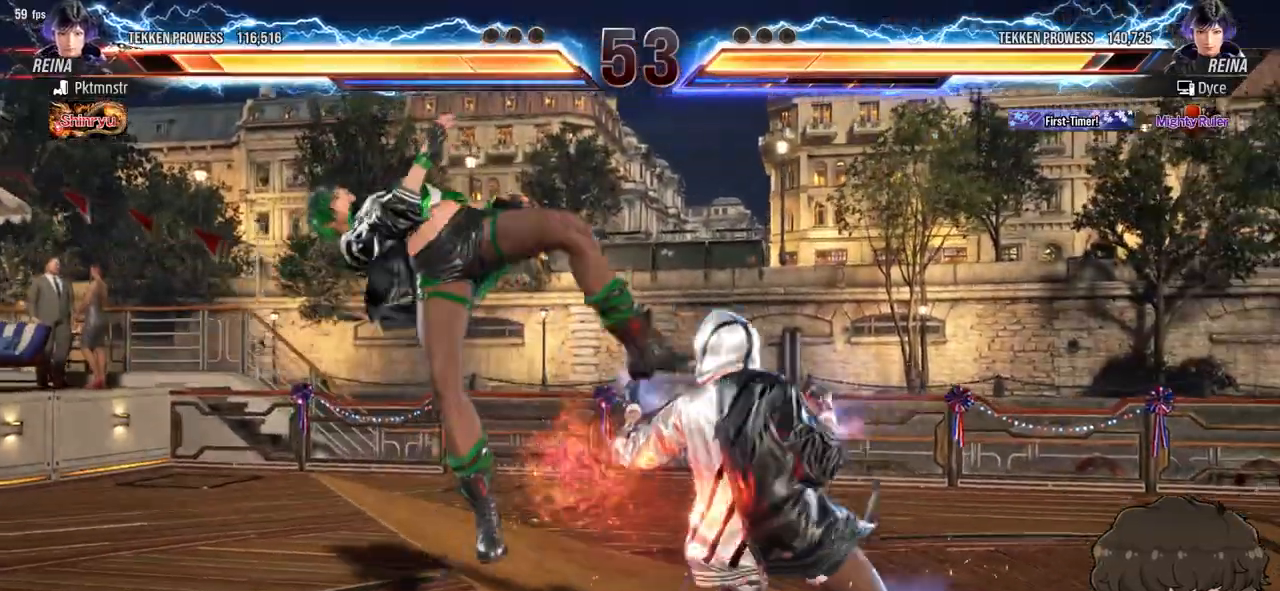
{"buttons": ["DPAD_LEFT"], "events": [[100, "TRIANGLE", "down"], [150, "TRIANGLE", "up"], [200, "CROSS", "down"], [283, "CROSS", "up"]]}
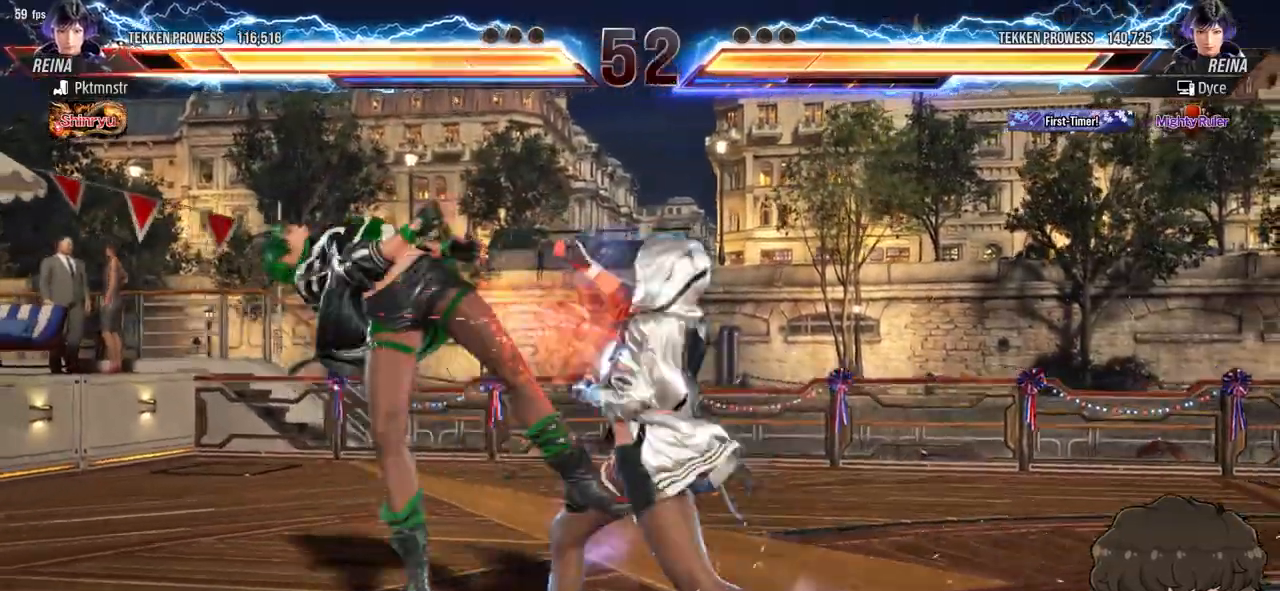
{"buttons": [], "events": [[333, "DPAD_LEFT", "up"]]}
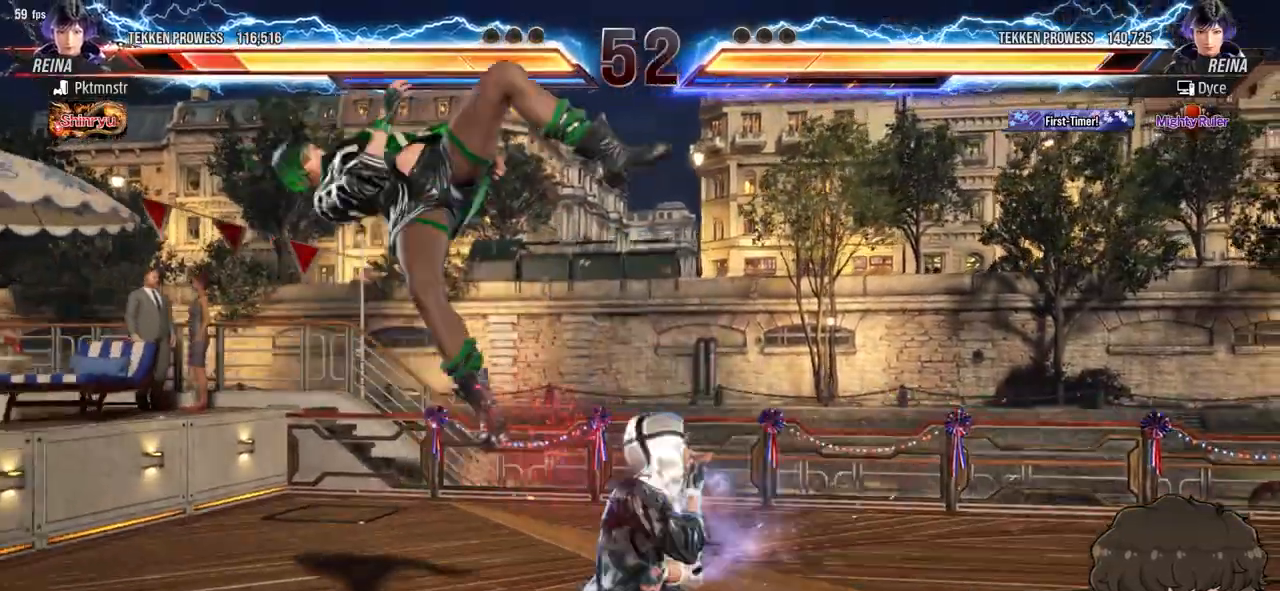
{"buttons": [], "events": [[167, "DPAD_DOWN", "down"], [167, "DPAD_LEFT", "down"], [183, "SQUARE", "down"], [283, "SQUARE", "up"], [300, "DPAD_DOWN", "up"], [300, "DPAD_LEFT", "up"]]}
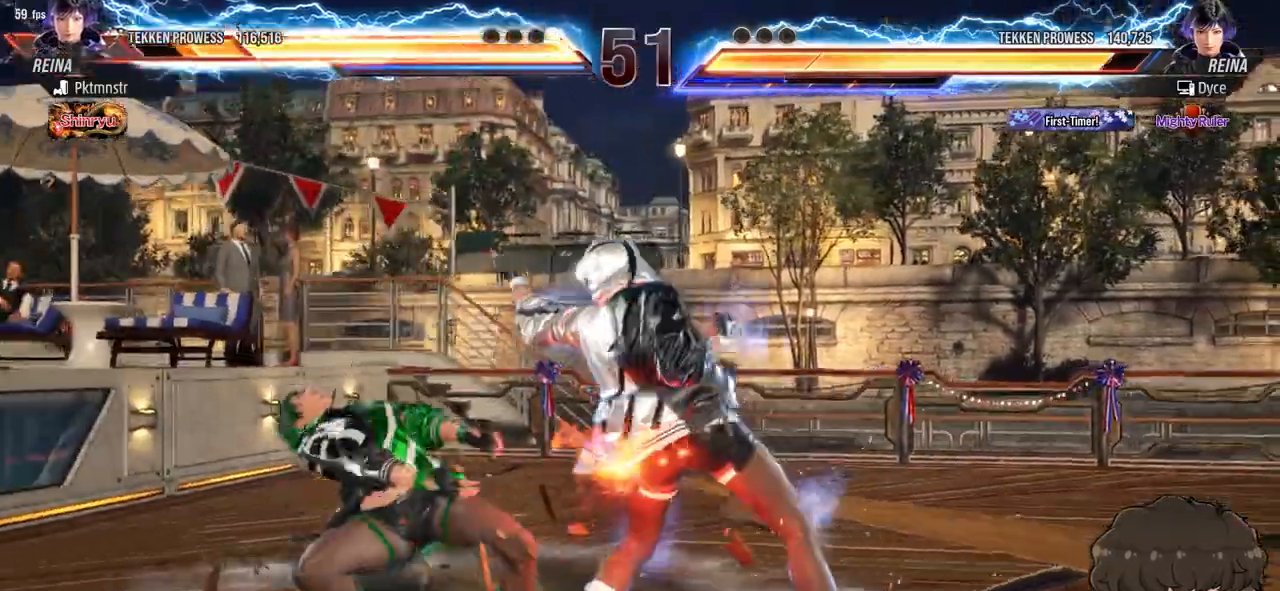
{"buttons": ["DPAD_LEFT"], "events": [[83, "DPAD_LEFT", "down"], [233, "TRIANGLE", "down"], [300, "TRIANGLE", "up"], [350, "CROSS", "down"], [433, "CROSS", "up"]]}
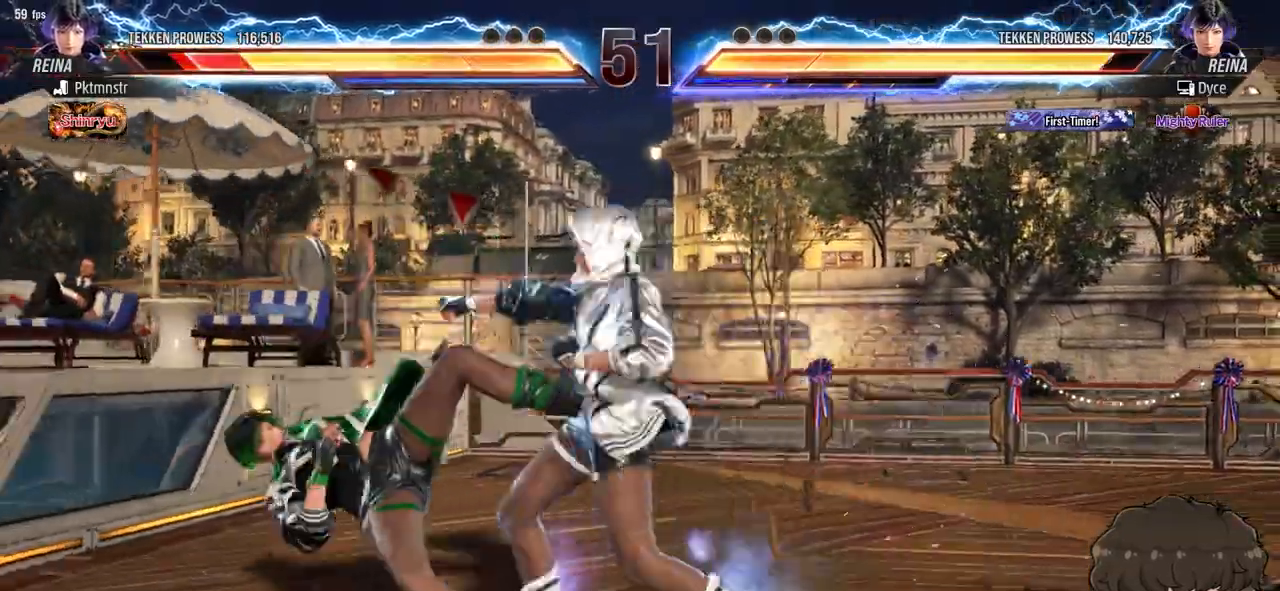
{"buttons": ["DPAD_LEFT"], "events": []}